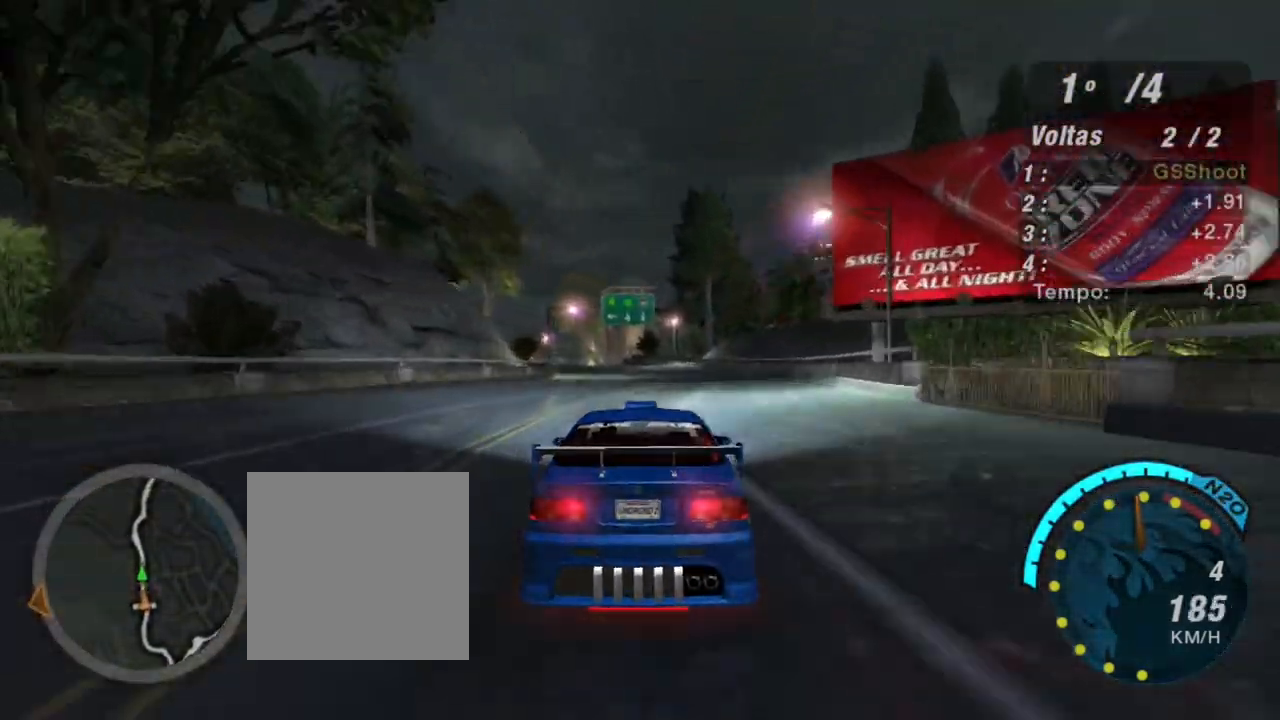
Gameplay with a controller (Xbox layout); each line is a JSON object with the inputs held at the frame after it. "events" lists button and stick changes between this image and that frame as [ms after this image, input, new state], when the widget could be followed in between. Not read: L3.
{"buttons": ["R2"], "left_stick": "center", "right_stick": "center", "events": [[267, "left_stick", "up-left"], [467, "left_stick", "center"]]}
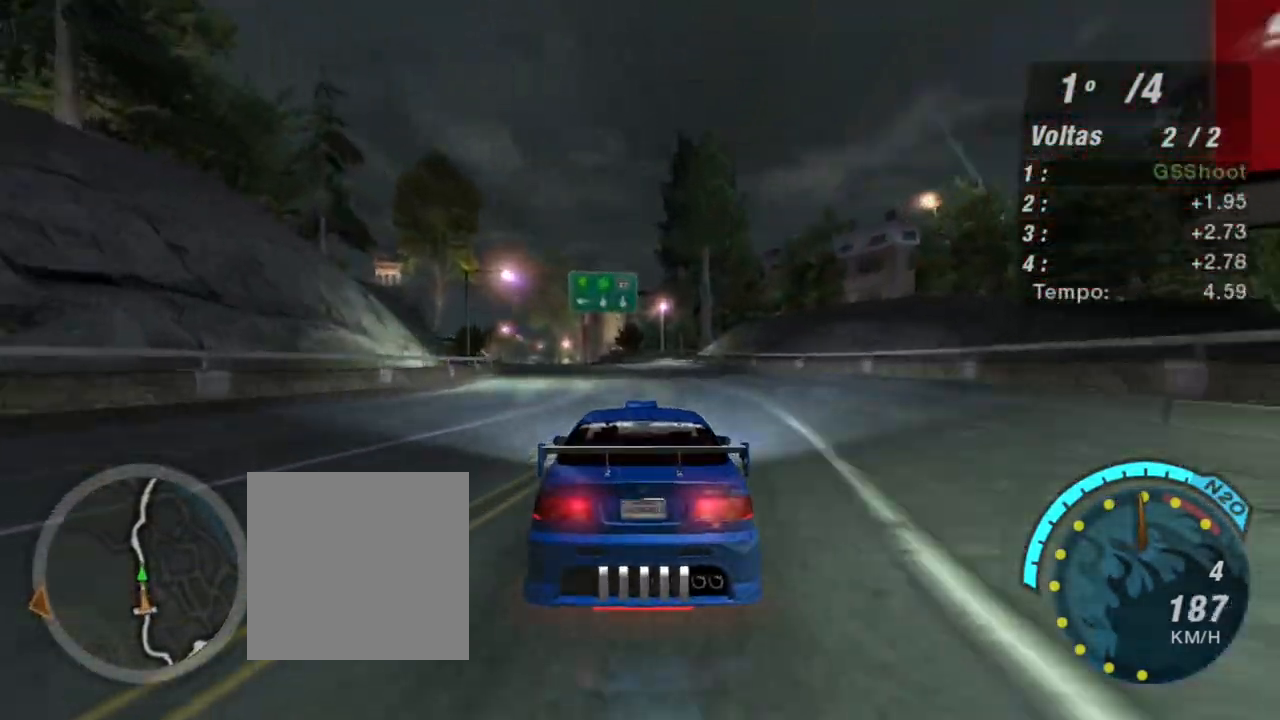
{"buttons": ["R2"], "left_stick": "left", "right_stick": "center", "events": [[167, "left_stick", "up-left"], [333, "left_stick", "center"], [500, "left_stick", "left"]]}
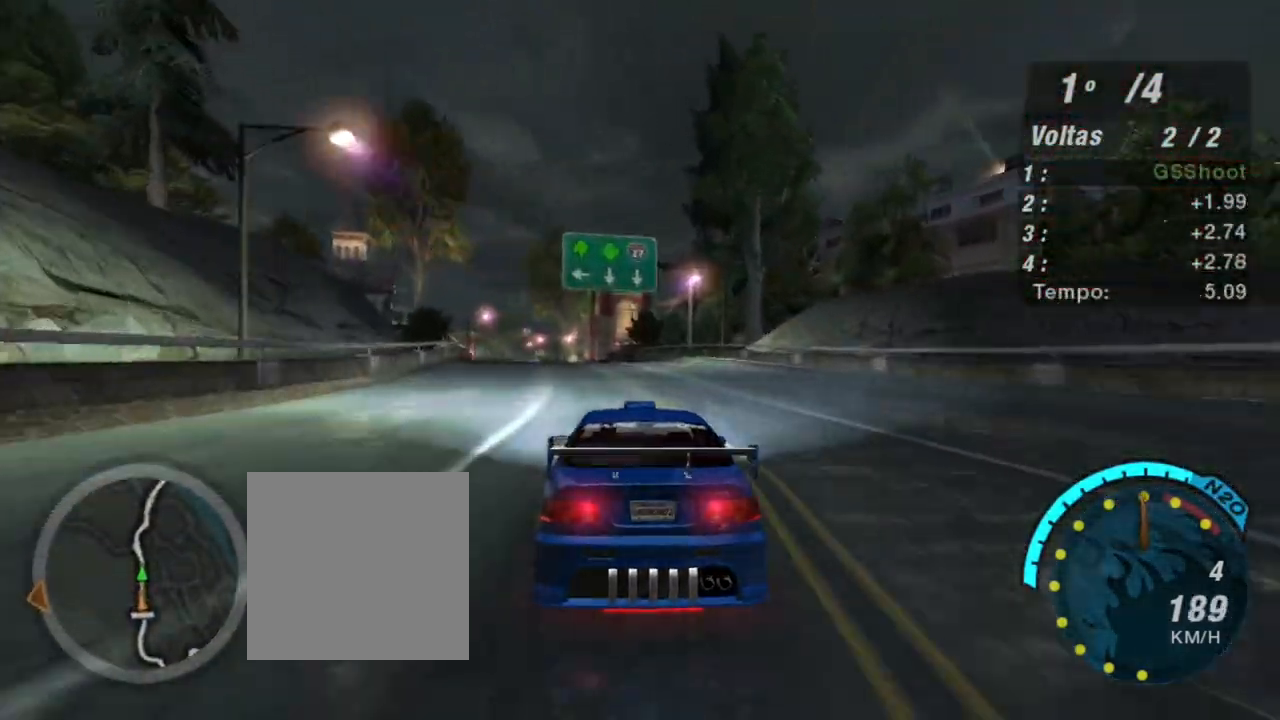
{"buttons": ["R2"], "left_stick": "center", "right_stick": "center", "events": [[67, "left_stick", "up-left"], [200, "left_stick", "center"], [367, "left_stick", "left"], [501, "left_stick", "center"]]}
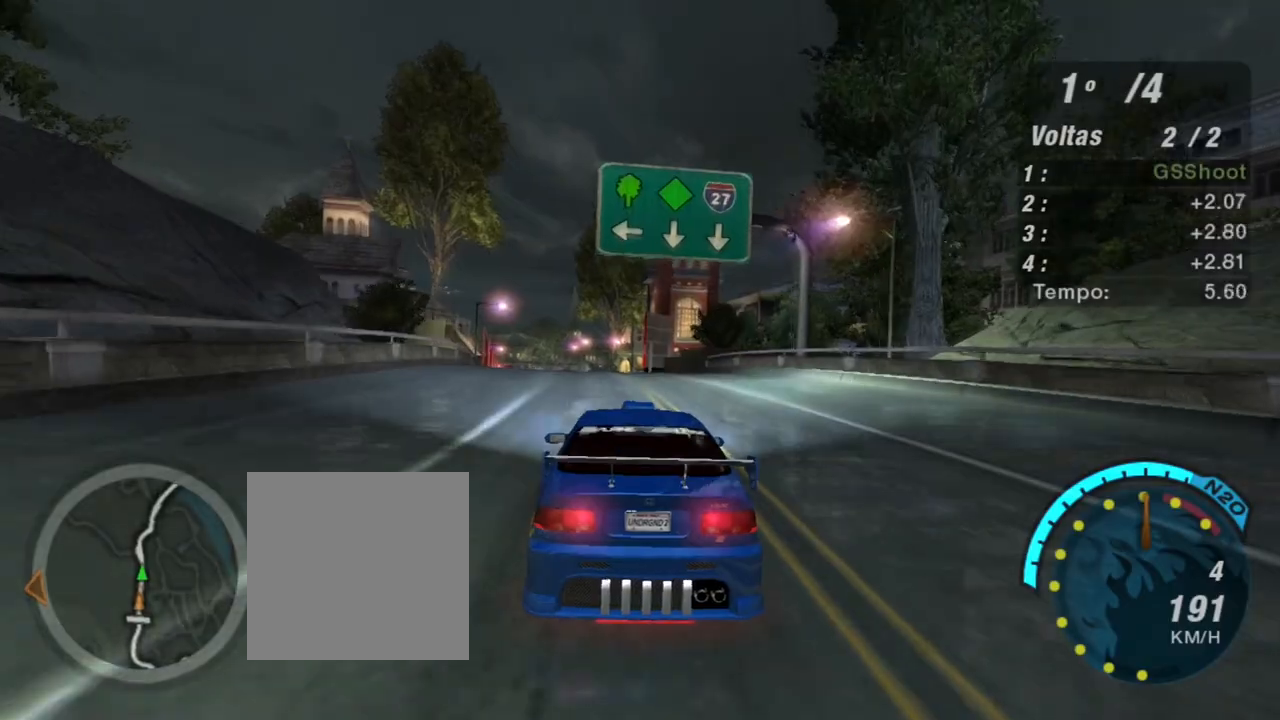
{"buttons": ["R2"], "left_stick": "center", "right_stick": "center", "events": []}
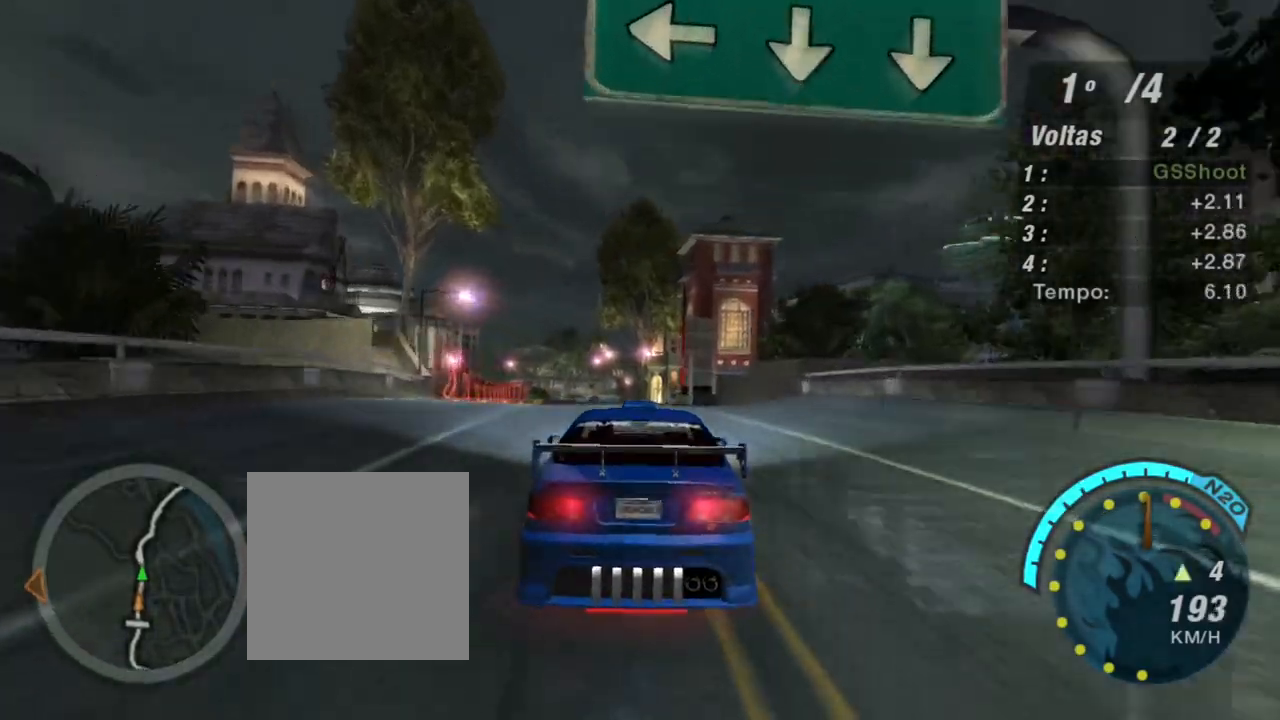
{"buttons": ["R2"], "left_stick": "left", "right_stick": "center", "events": [[134, "left_stick", "left"], [234, "left_stick", "center"], [501, "left_stick", "left"]]}
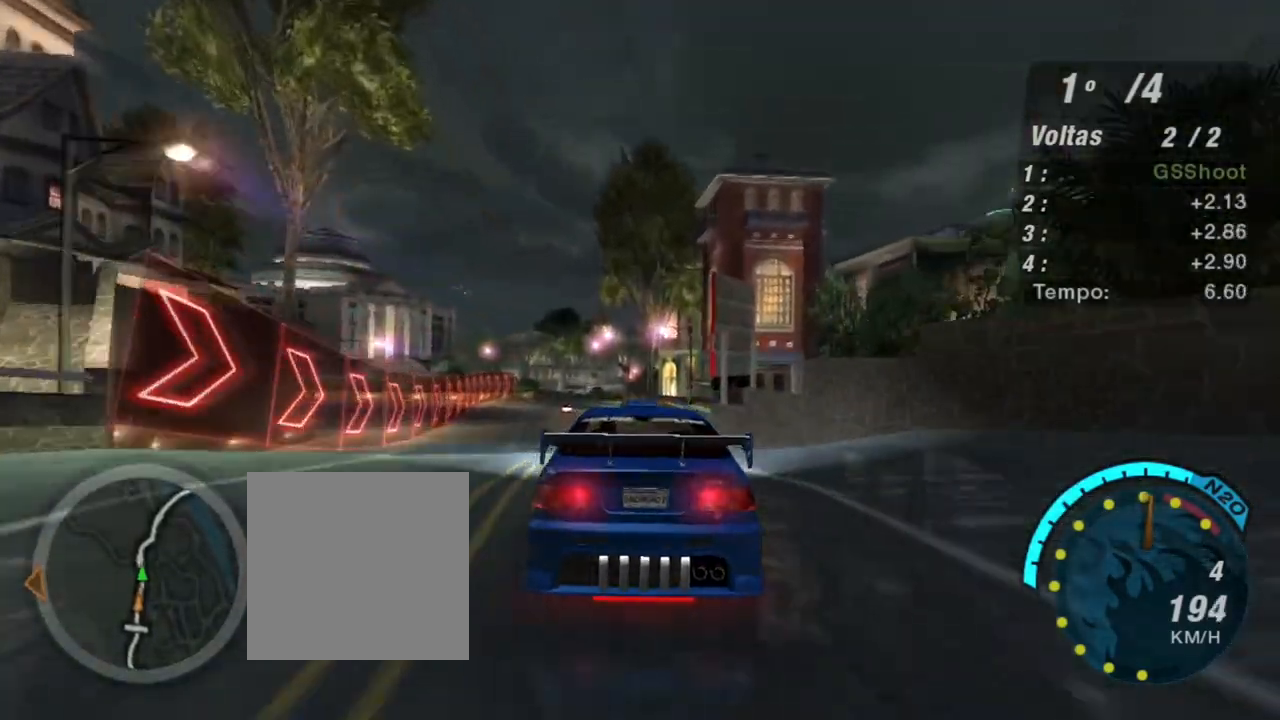
{"buttons": ["R2"], "left_stick": "left", "right_stick": "center", "events": [[133, "left_stick", "center"], [367, "left_stick", "left"]]}
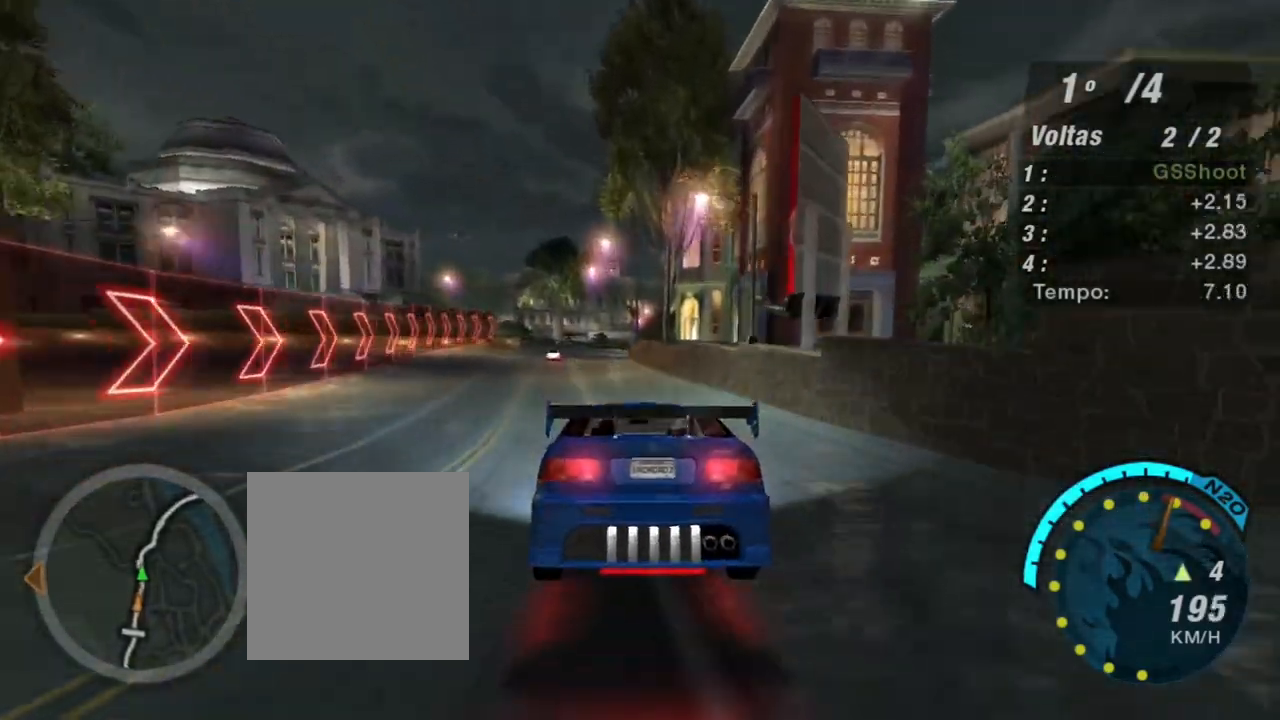
{"buttons": ["R2"], "left_stick": "center", "right_stick": "center", "events": [[34, "left_stick", "center"], [167, "left_stick", "left"], [301, "left_stick", "center"]]}
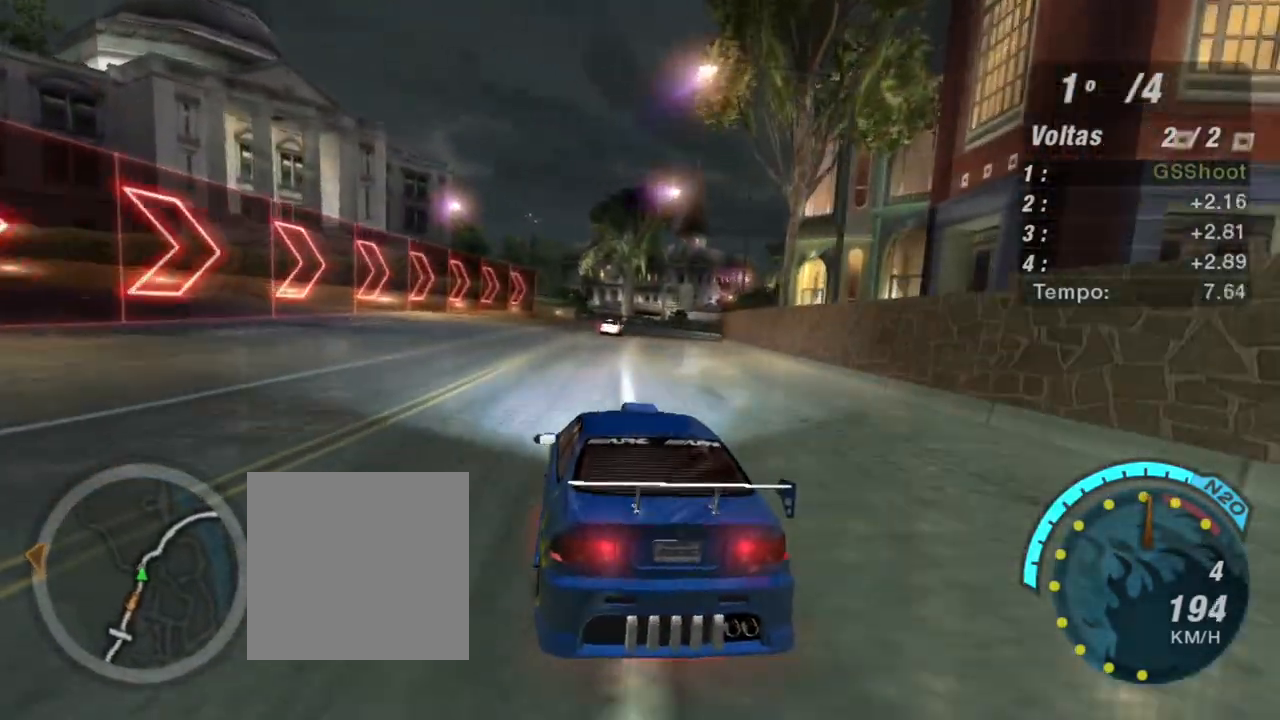
{"buttons": ["R2"], "left_stick": "center", "right_stick": "center", "events": [[167, "left_stick", "right"], [434, "left_stick", "center"]]}
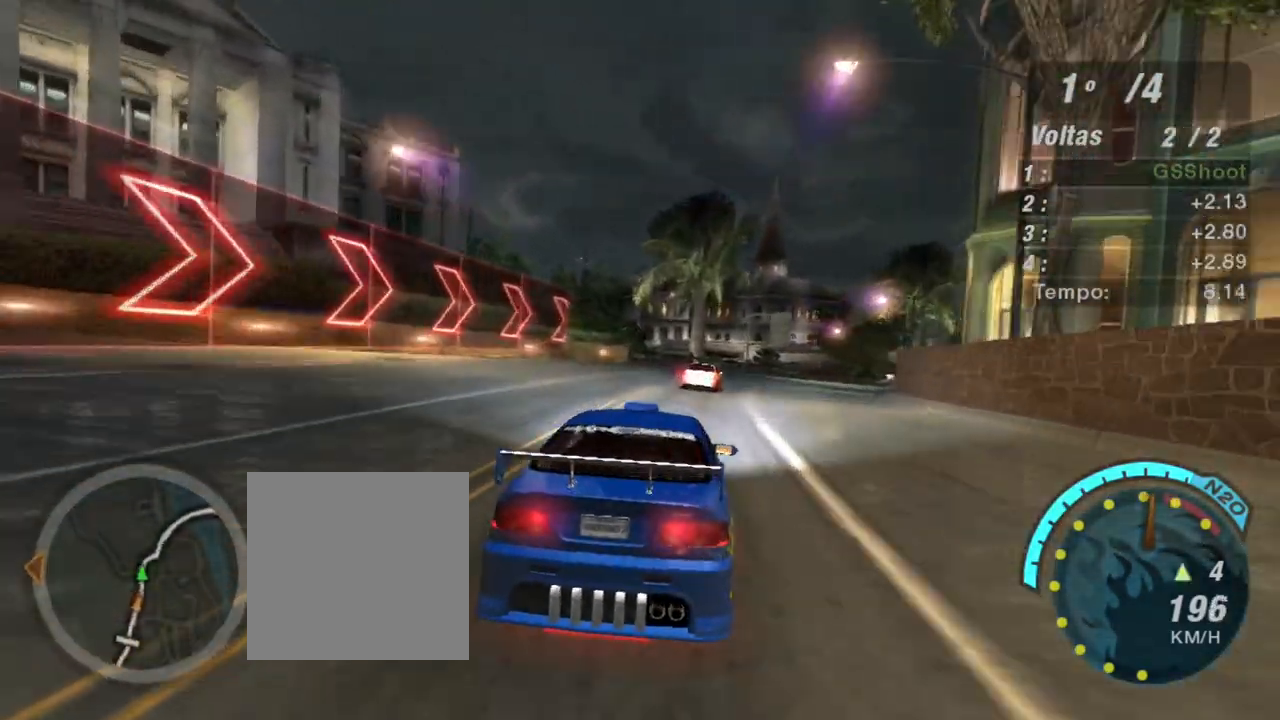
{"buttons": [], "left_stick": "right", "right_stick": "center", "events": [[200, "left_stick", "right"], [334, "R2", "up"]]}
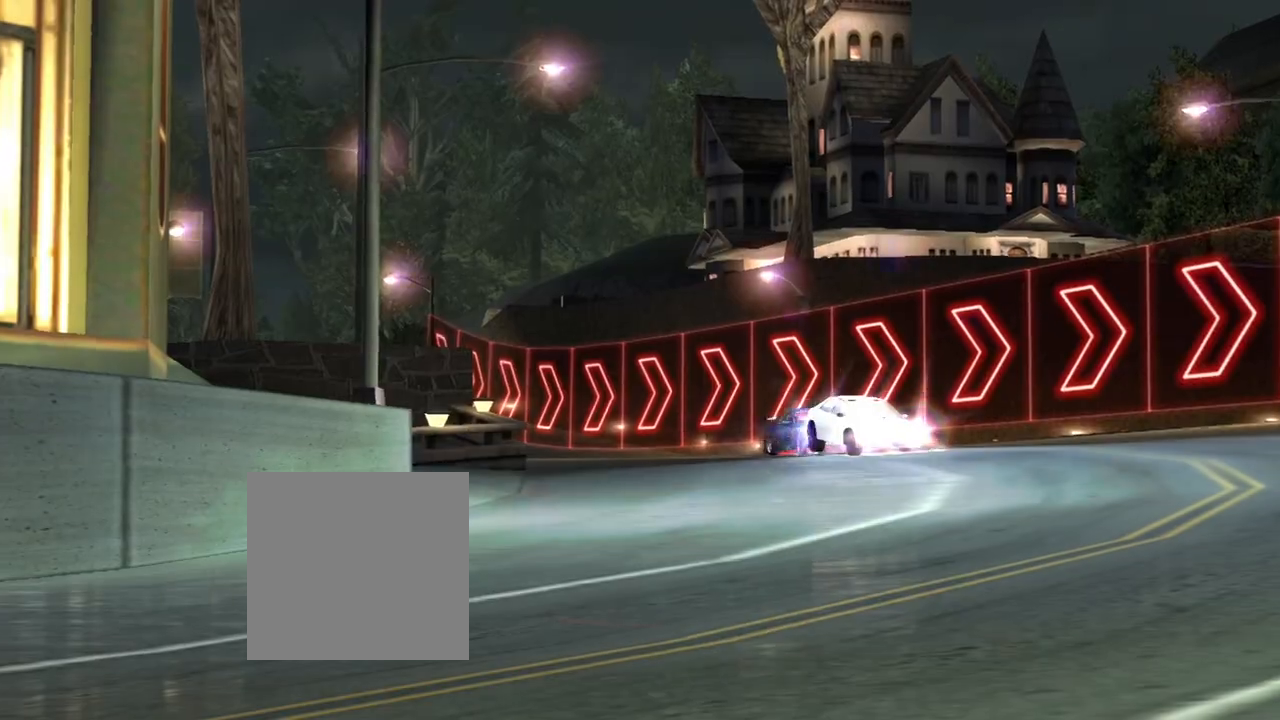
{"buttons": [], "left_stick": "center", "right_stick": "center", "events": [[167, "left_stick", "center"]]}
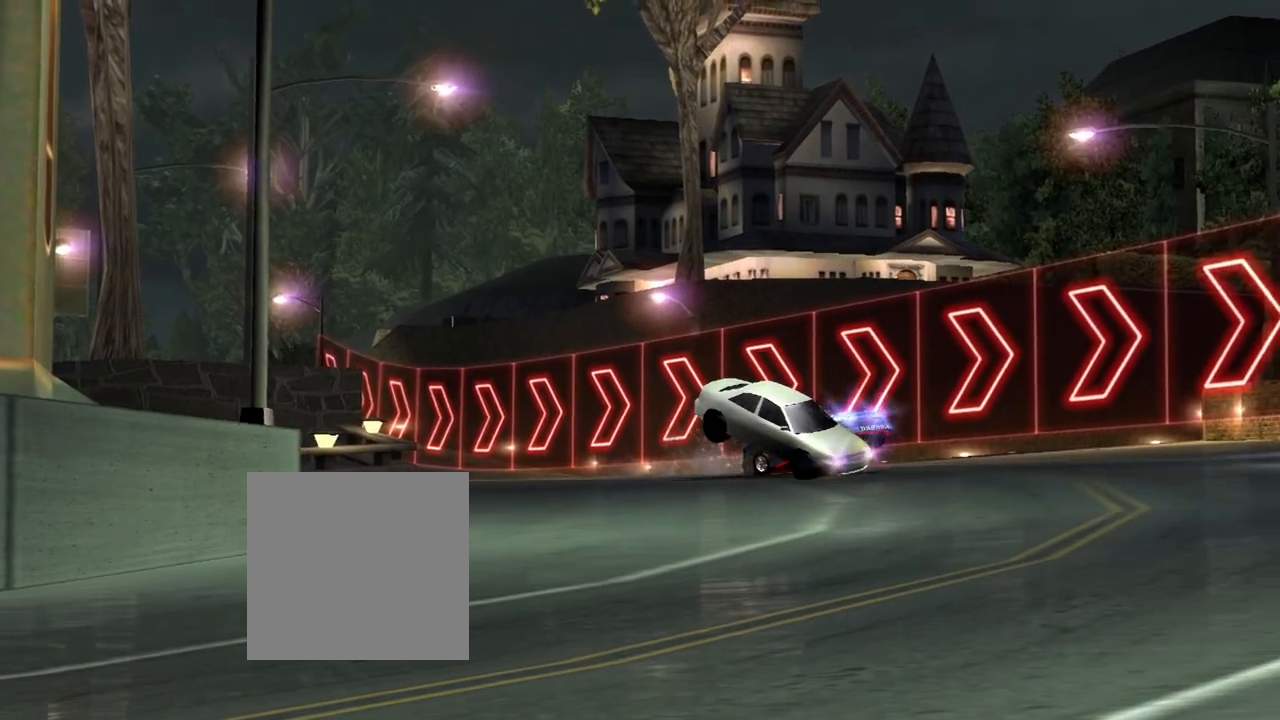
{"buttons": [], "left_stick": "center", "right_stick": "center", "events": [[234, "L1", "down"], [367, "L1", "up"]]}
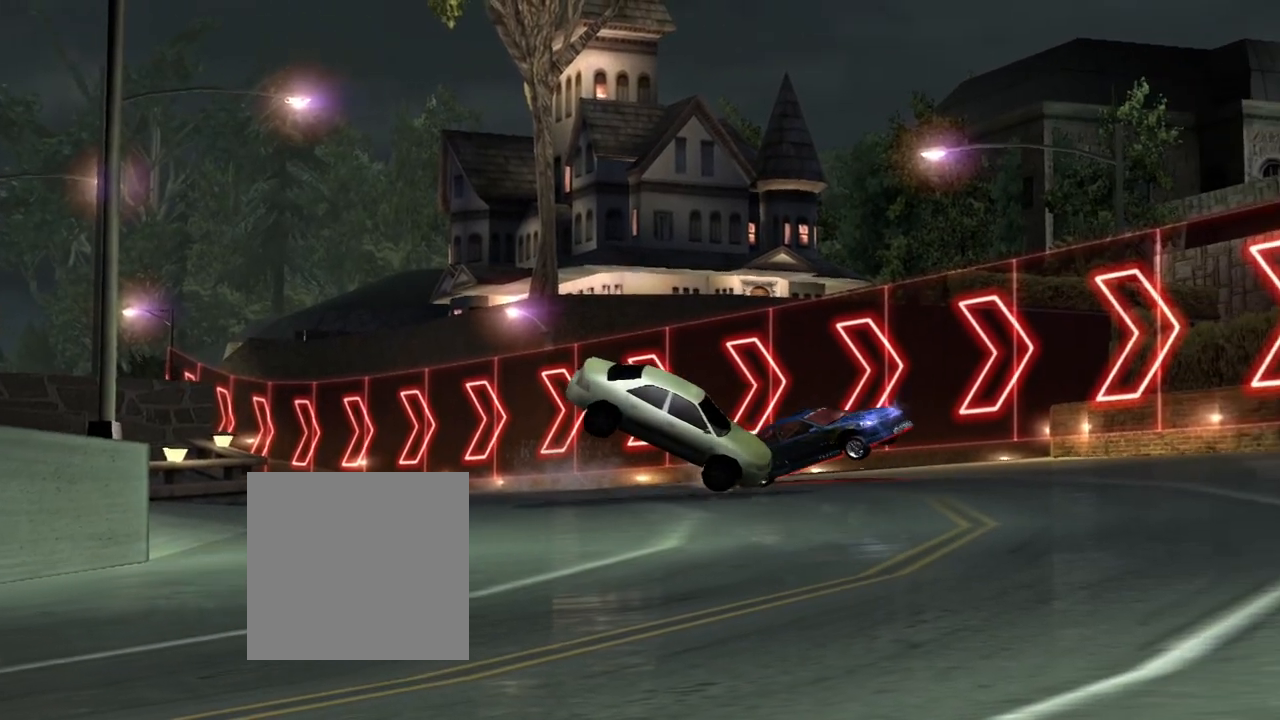
{"buttons": [], "left_stick": "center", "right_stick": "center", "events": []}
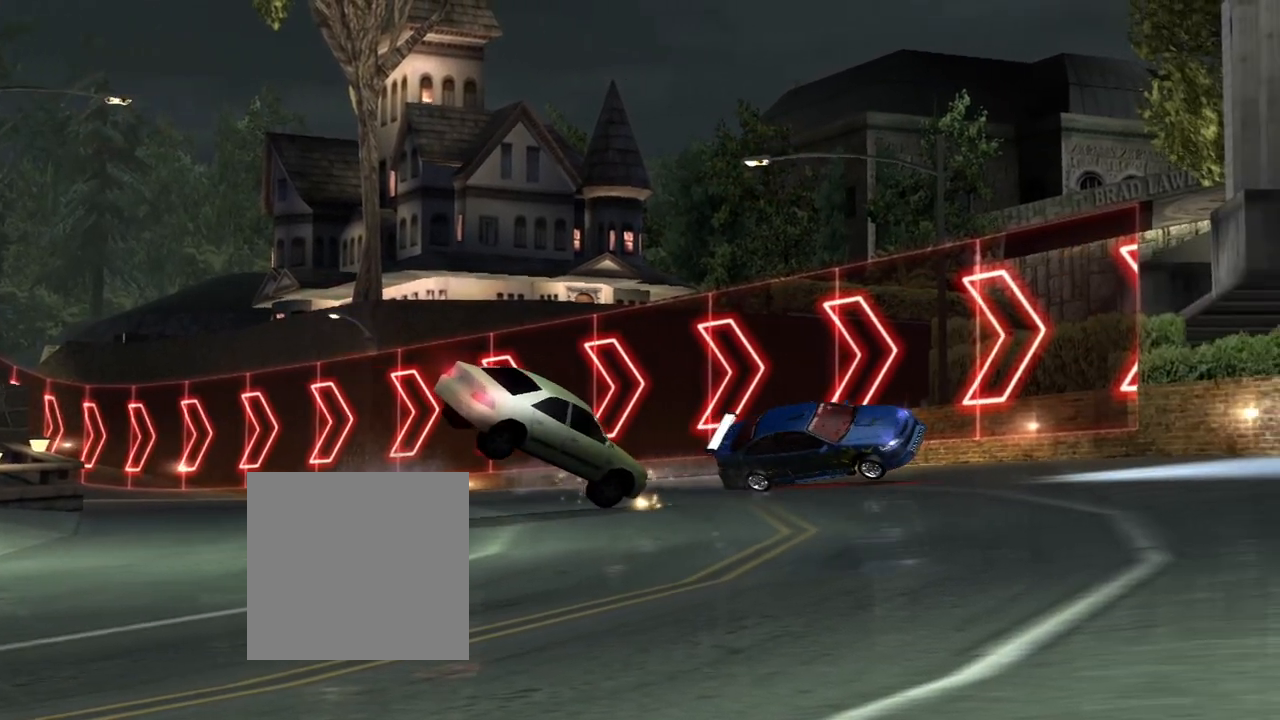
{"buttons": [], "left_stick": "right", "right_stick": "center", "events": [[334, "left_stick", "right"]]}
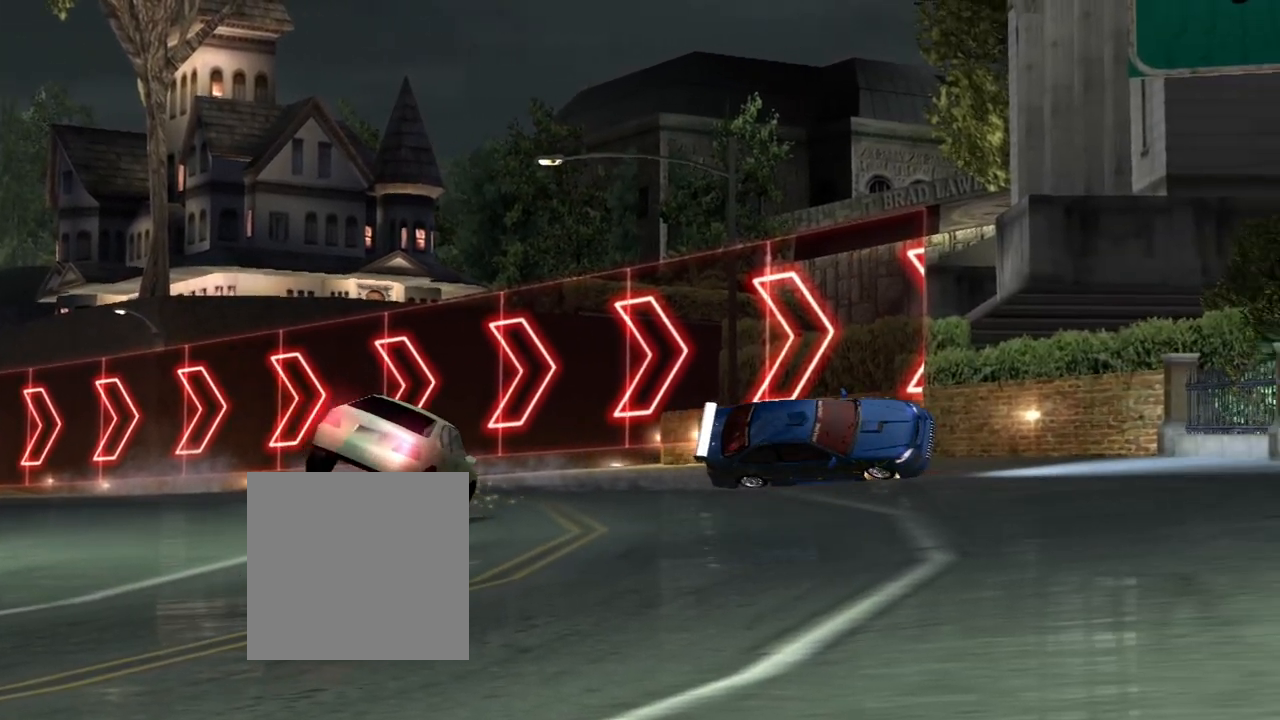
{"buttons": [], "left_stick": "right", "right_stick": "center", "events": []}
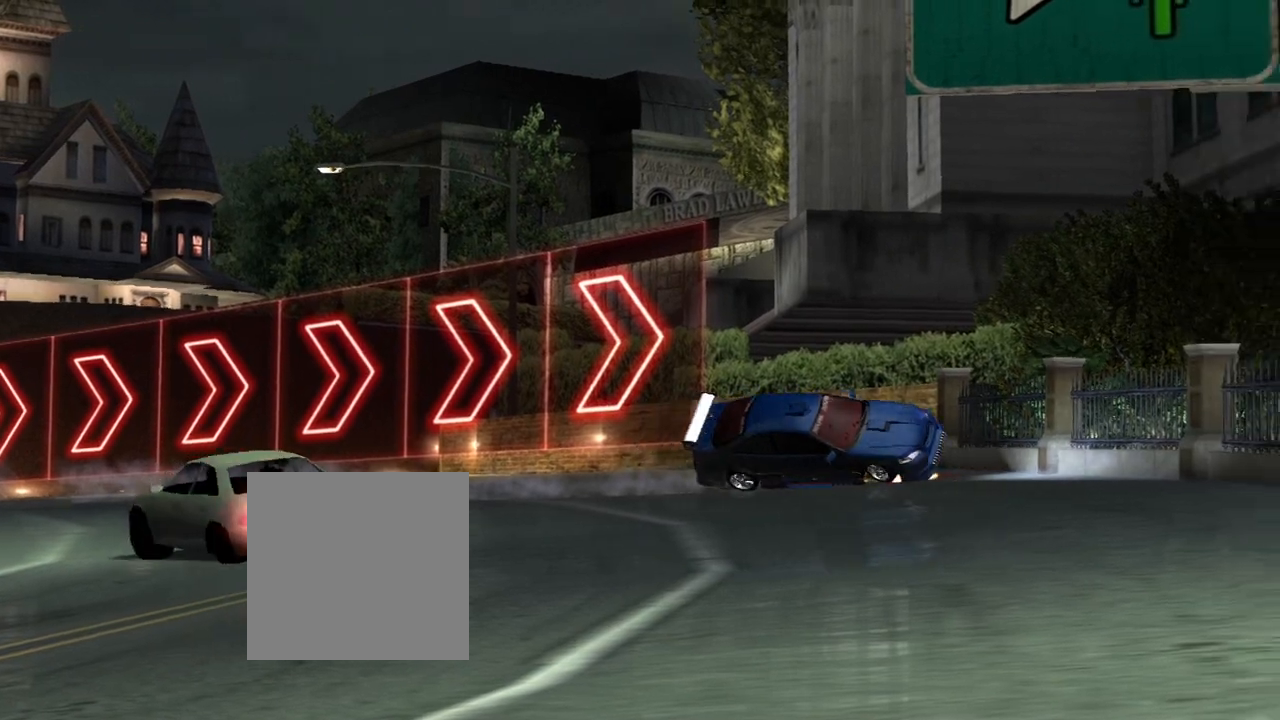
{"buttons": ["R2"], "left_stick": "right", "right_stick": "center", "events": [[334, "R2", "down"]]}
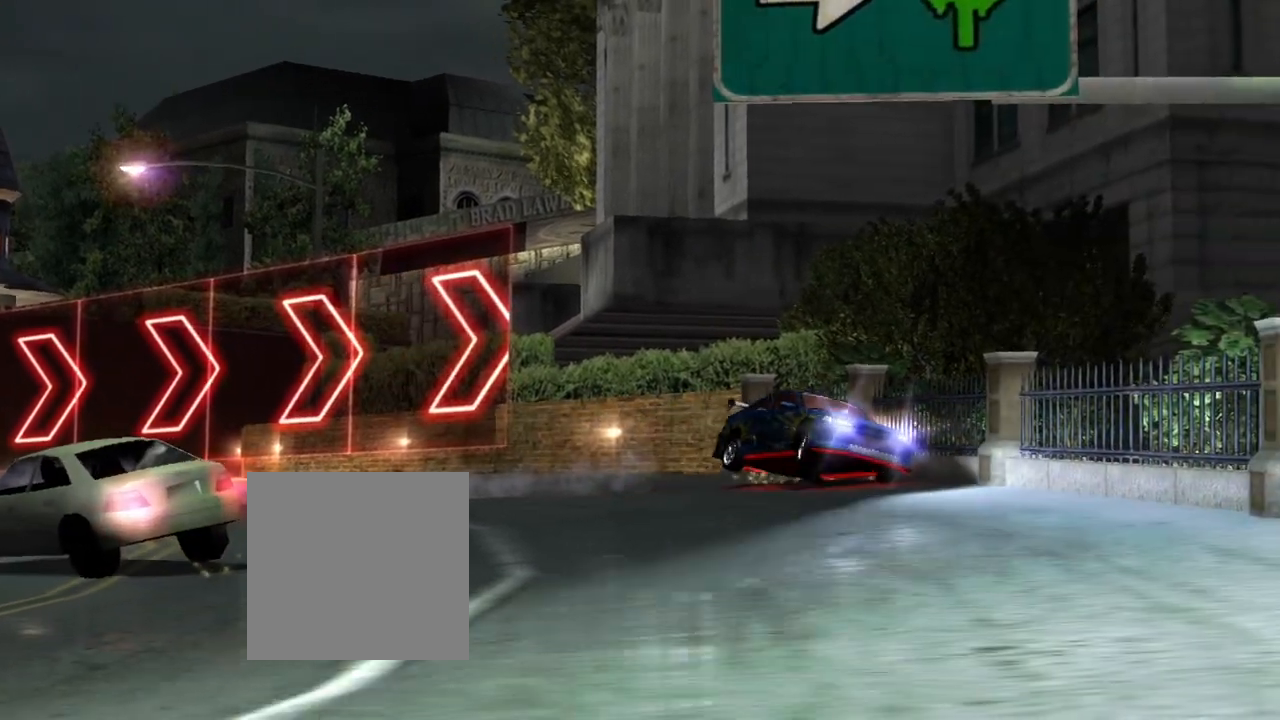
{"buttons": [], "left_stick": "down-left", "right_stick": "center", "events": [[200, "left_stick", "center"], [400, "left_stick", "down-left"], [434, "R2", "up"]]}
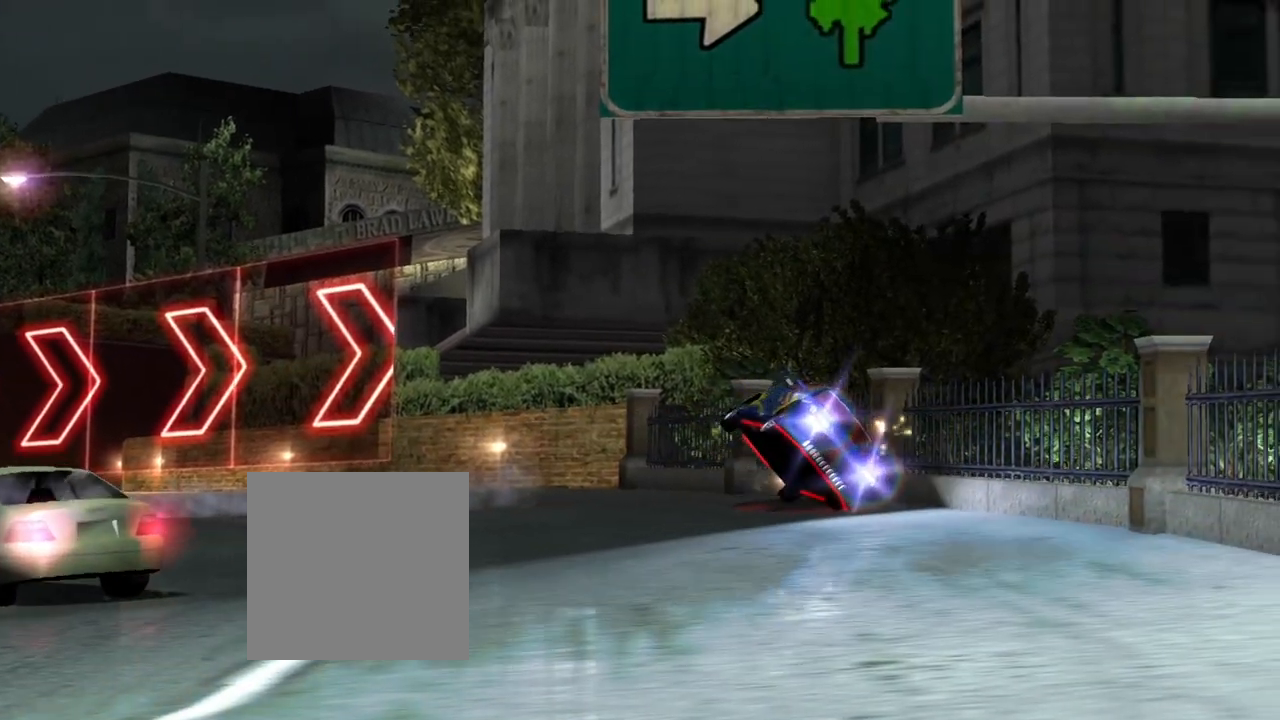
{"buttons": [], "left_stick": "down-left", "right_stick": "center", "events": [[200, "left_stick", "down"], [334, "left_stick", "down-left"]]}
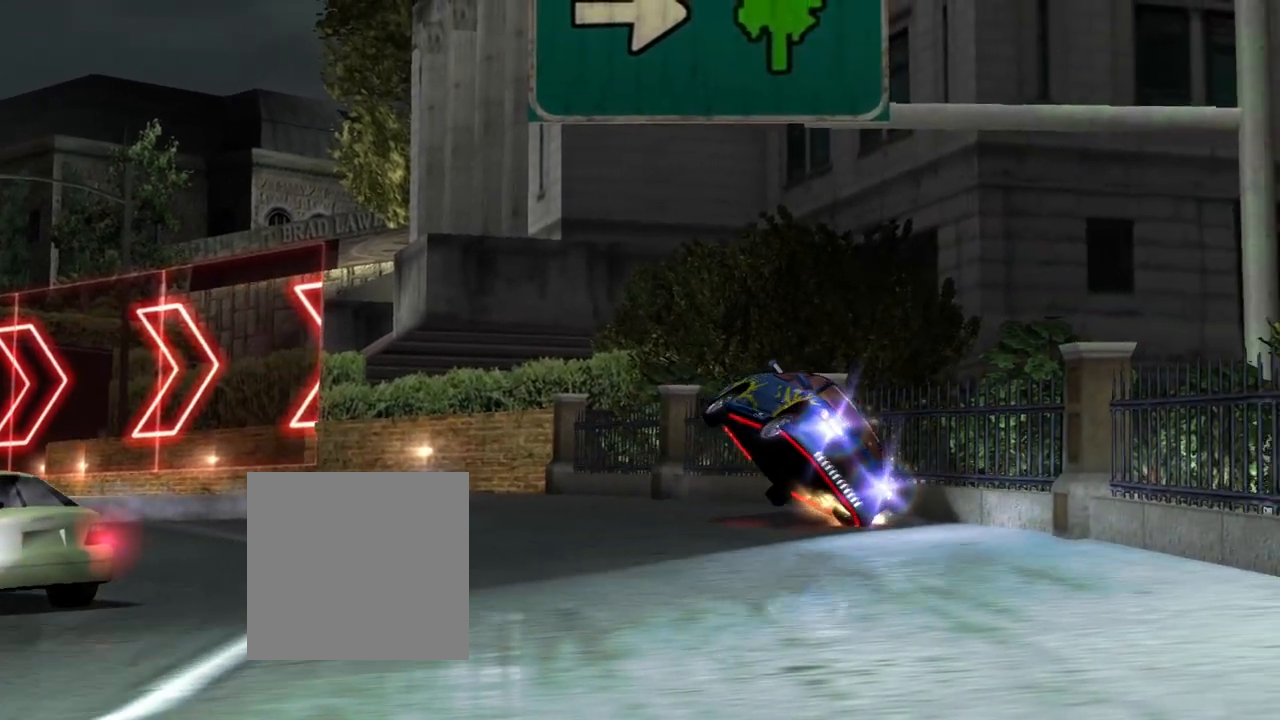
{"buttons": ["R2"], "left_stick": "right", "right_stick": "center", "events": [[267, "left_stick", "center"], [400, "R2", "down"], [500, "left_stick", "right"]]}
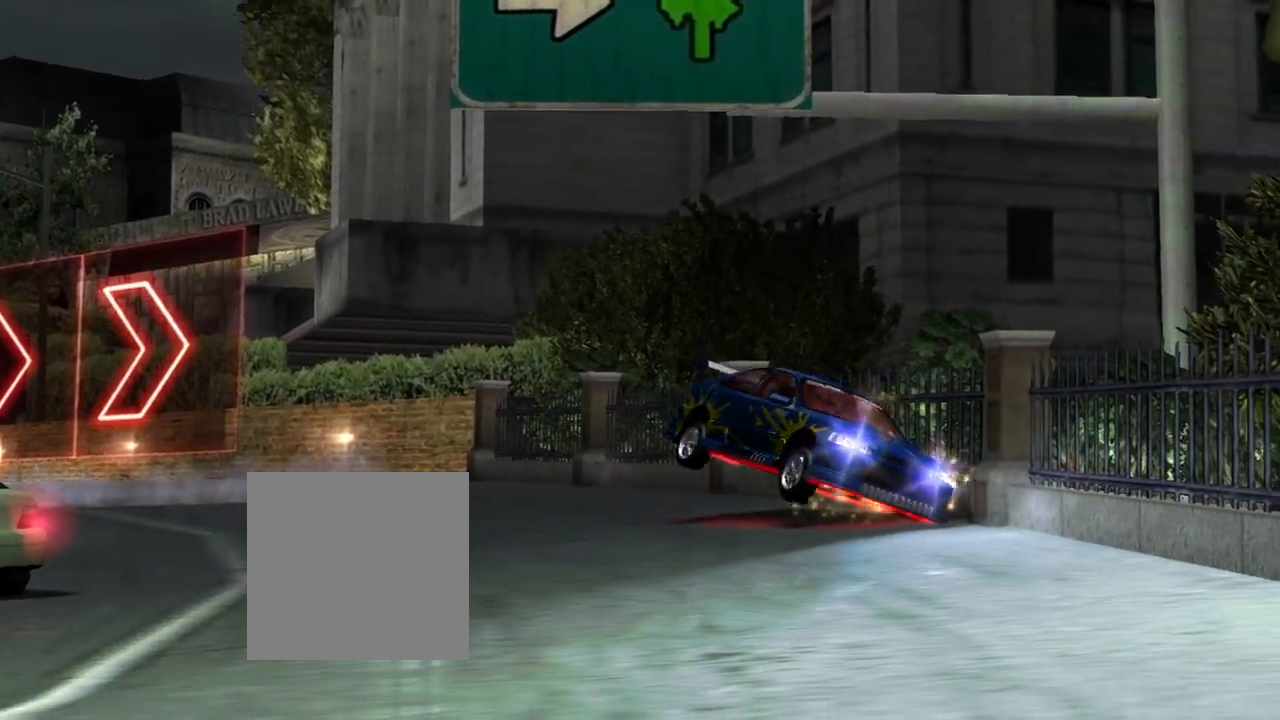
{"buttons": ["R2"], "left_stick": "right", "right_stick": "center", "events": [[167, "left_stick", "up-right"], [334, "left_stick", "center"], [401, "left_stick", "right"]]}
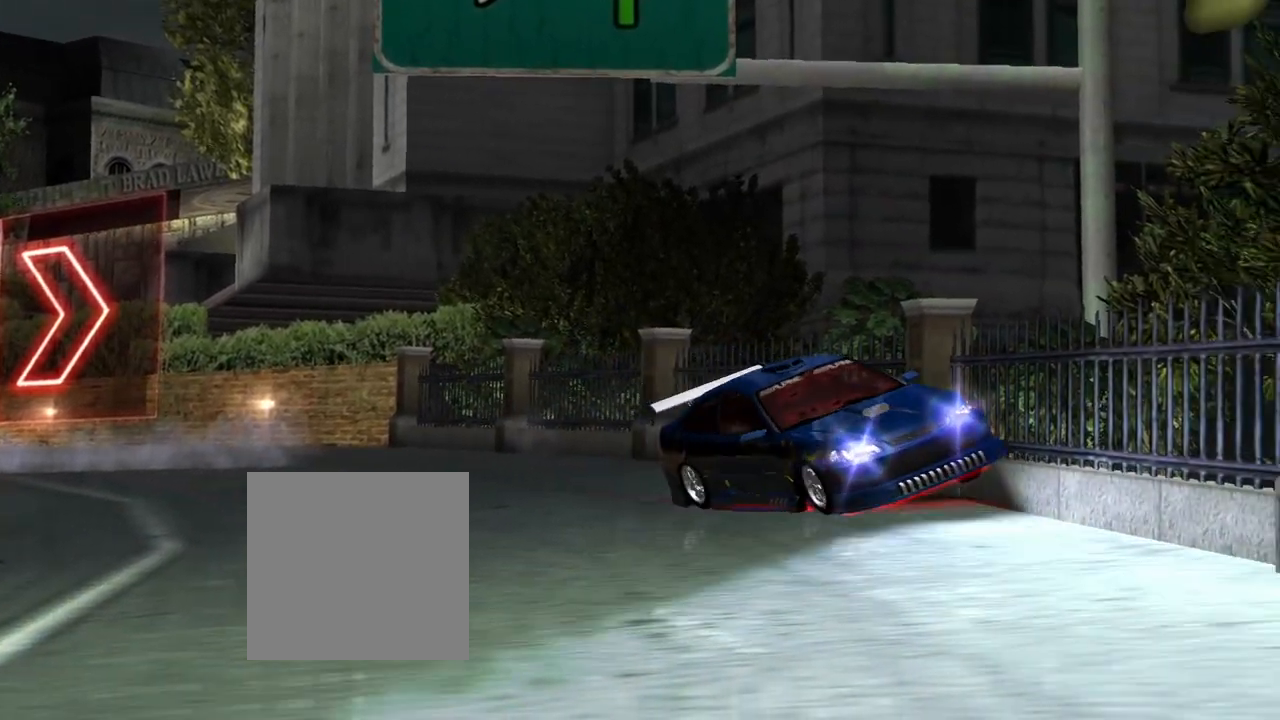
{"buttons": ["R2"], "left_stick": "center", "right_stick": "center", "events": [[100, "L1", "down"], [100, "left_stick", "up-right"], [233, "L1", "up"], [333, "left_stick", "center"]]}
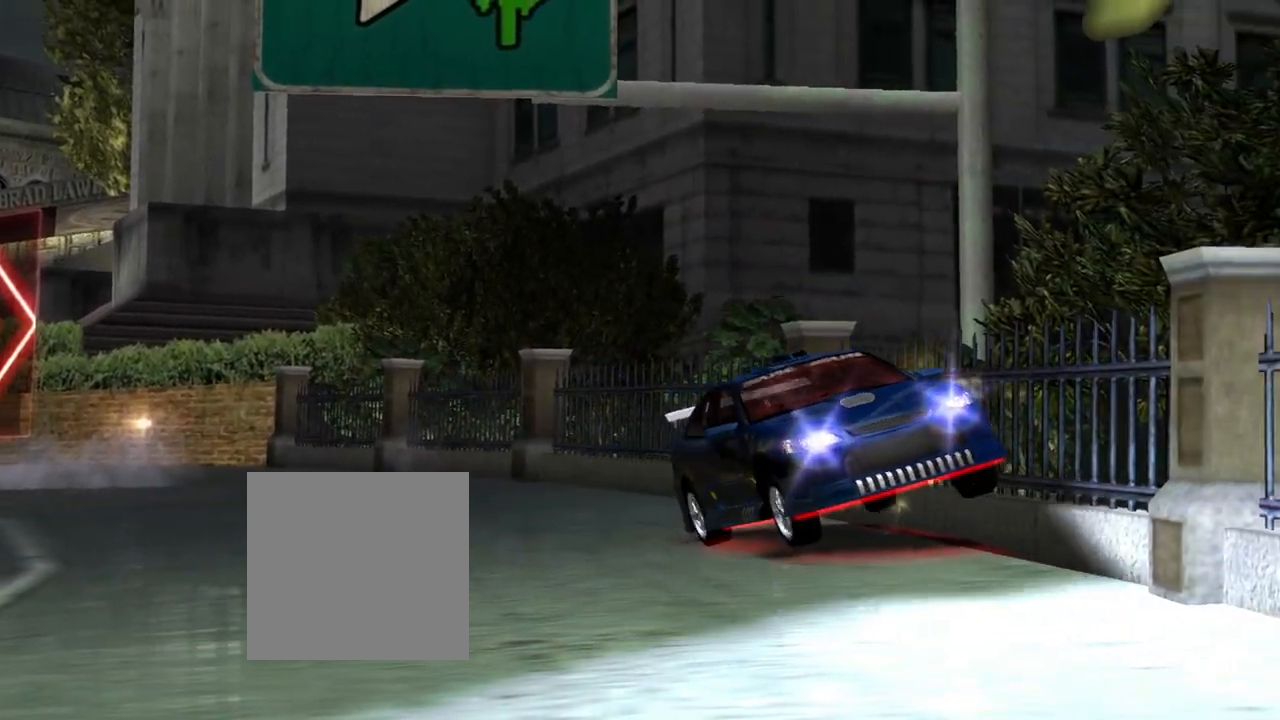
{"buttons": ["R2"], "left_stick": "center", "right_stick": "center", "events": []}
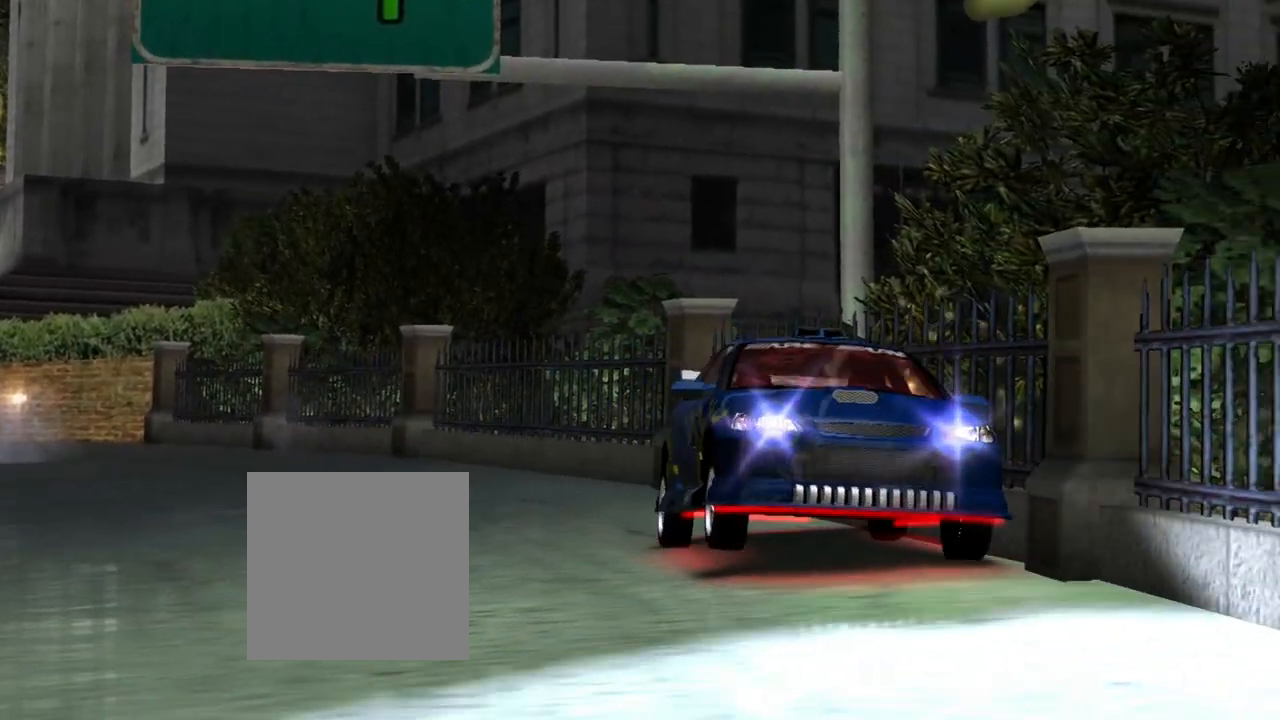
{"buttons": ["R2"], "left_stick": "center", "right_stick": "center", "events": []}
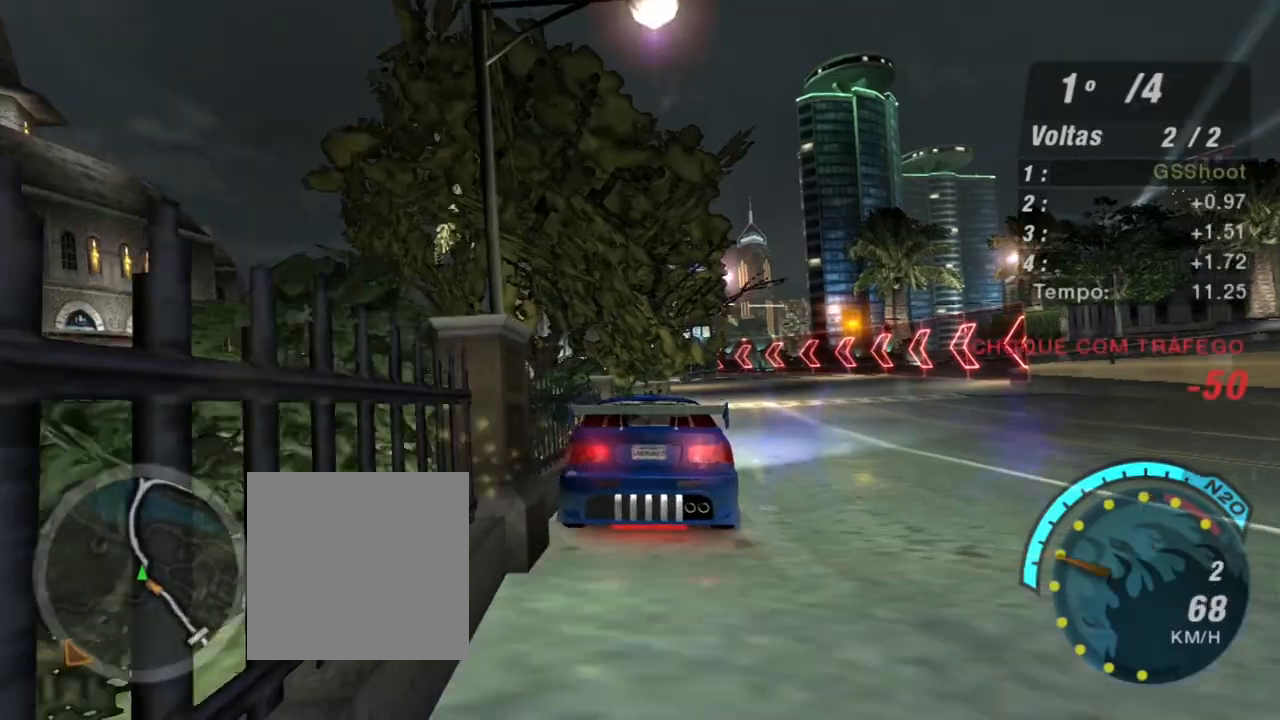
{"buttons": ["R2"], "left_stick": "up-right", "right_stick": "center", "events": [[267, "left_stick", "right"], [334, "left_stick", "up-right"]]}
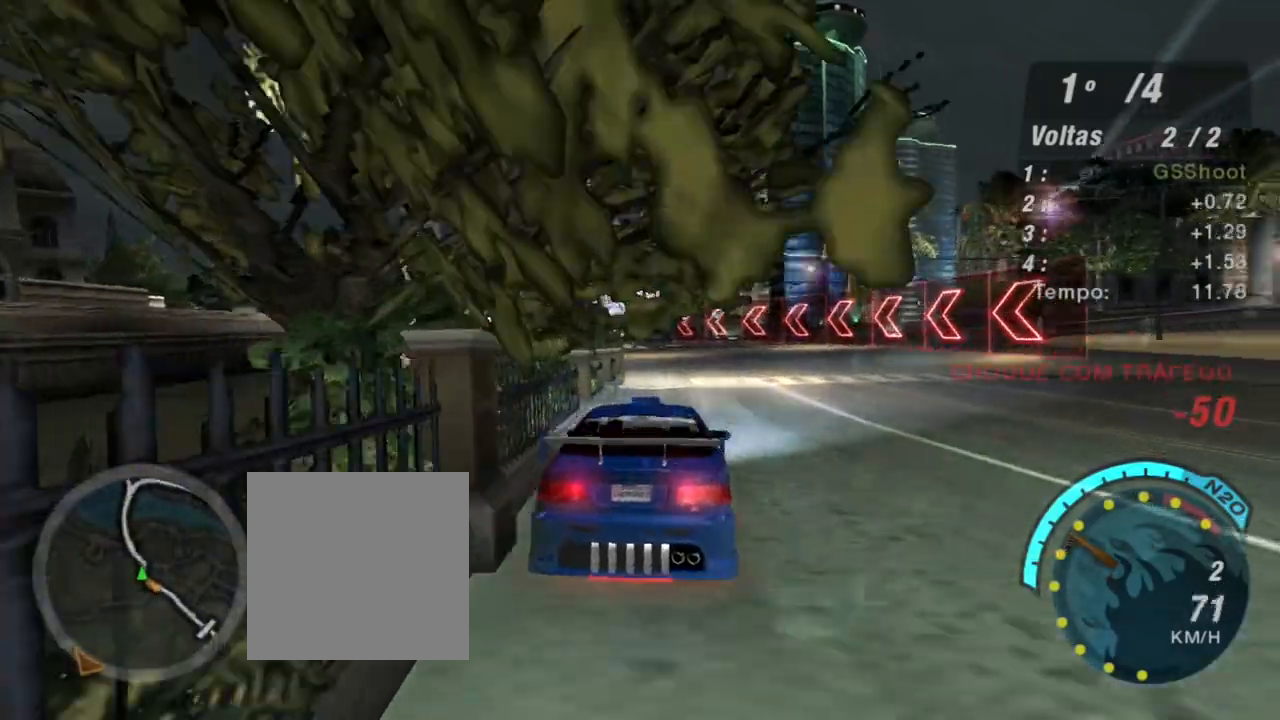
{"buttons": ["R2"], "left_stick": "center", "right_stick": "center", "events": [[233, "left_stick", "center"]]}
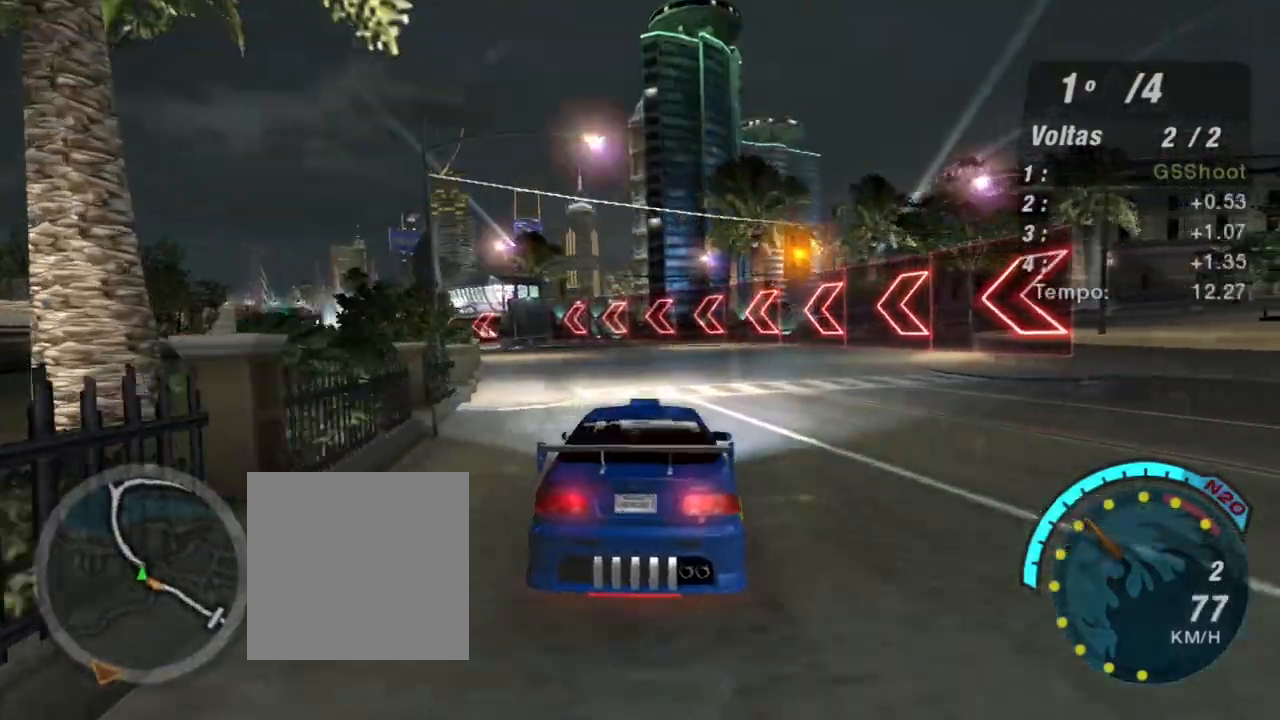
{"buttons": ["R2"], "left_stick": "up-left", "right_stick": "center", "events": [[34, "left_stick", "up-left"], [200, "left_stick", "center"], [334, "left_stick", "up-left"]]}
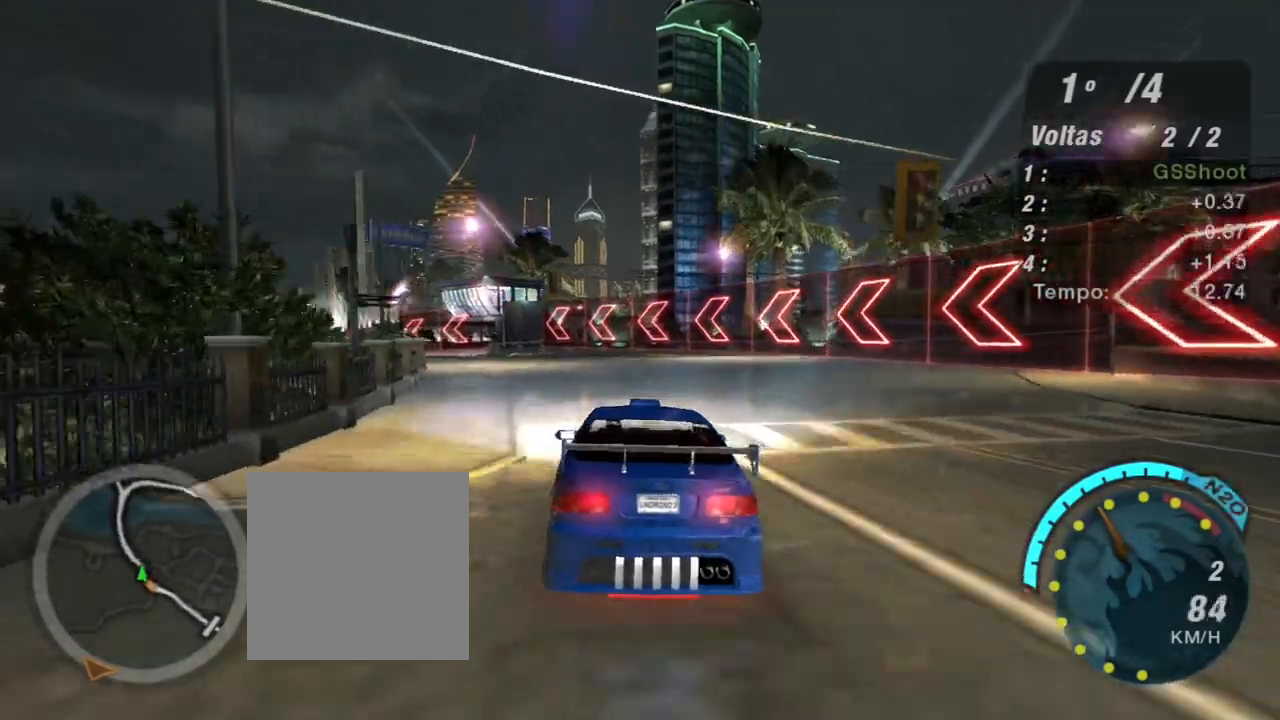
{"buttons": ["R2"], "left_stick": "center", "right_stick": "center", "events": [[67, "left_stick", "center"], [201, "left_stick", "left"], [401, "left_stick", "center"]]}
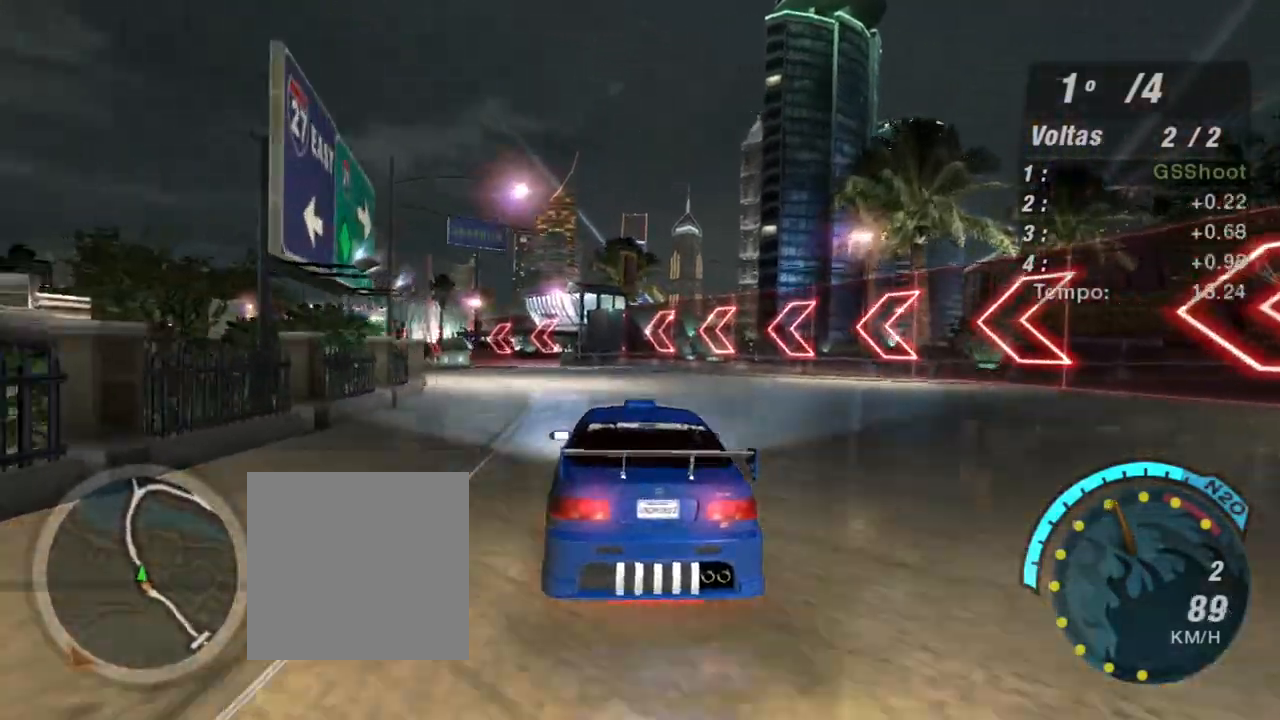
{"buttons": ["R2"], "left_stick": "center", "right_stick": "center", "events": [[200, "left_stick", "left"], [400, "left_stick", "center"]]}
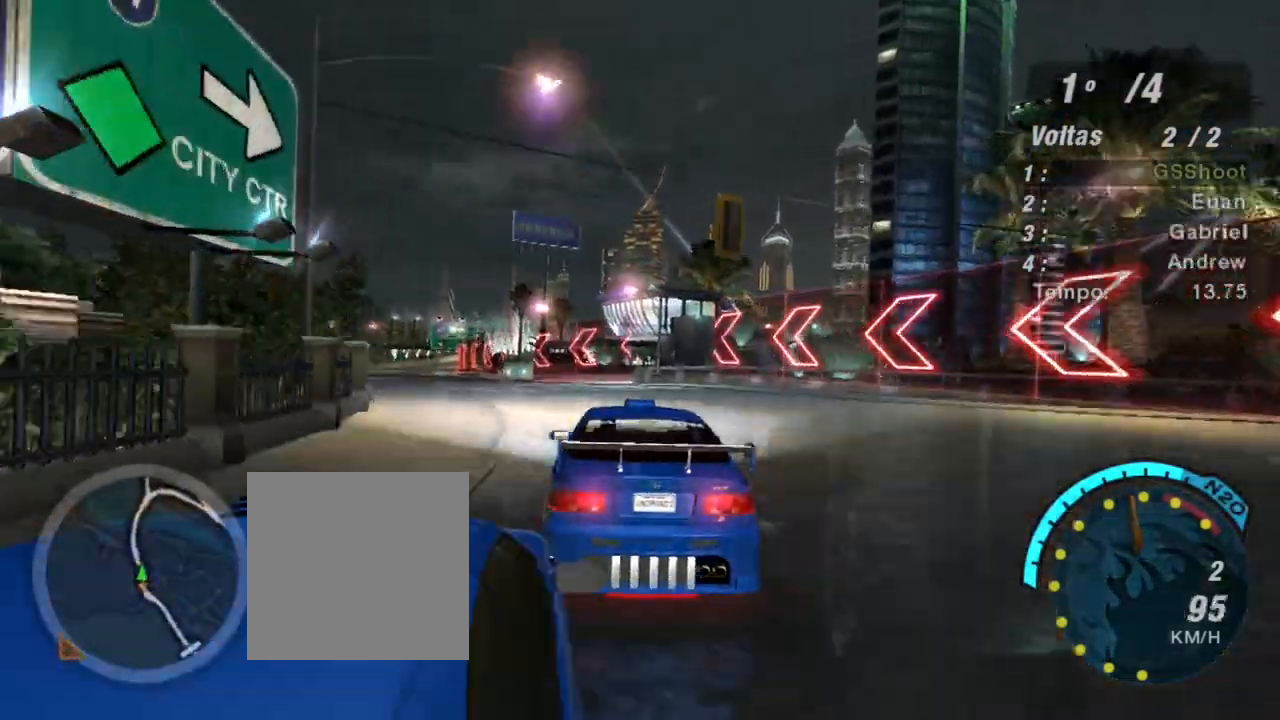
{"buttons": ["R2"], "left_stick": "center", "right_stick": "center", "events": [[134, "left_stick", "left"], [167, "R1", "down"], [267, "R1", "up"], [467, "left_stick", "center"]]}
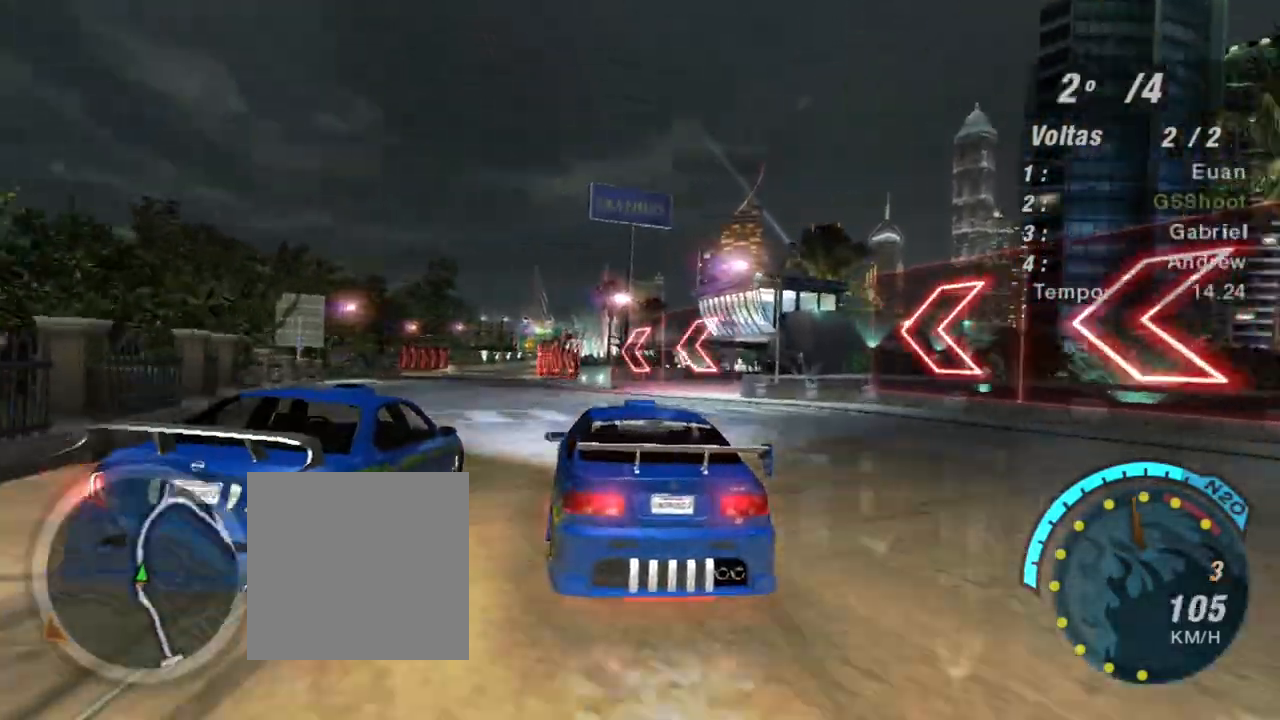
{"buttons": ["R2", "R3"], "left_stick": "center", "right_stick": "center", "events": [[100, "R3", "down"], [167, "left_stick", "left"], [300, "left_stick", "center"]]}
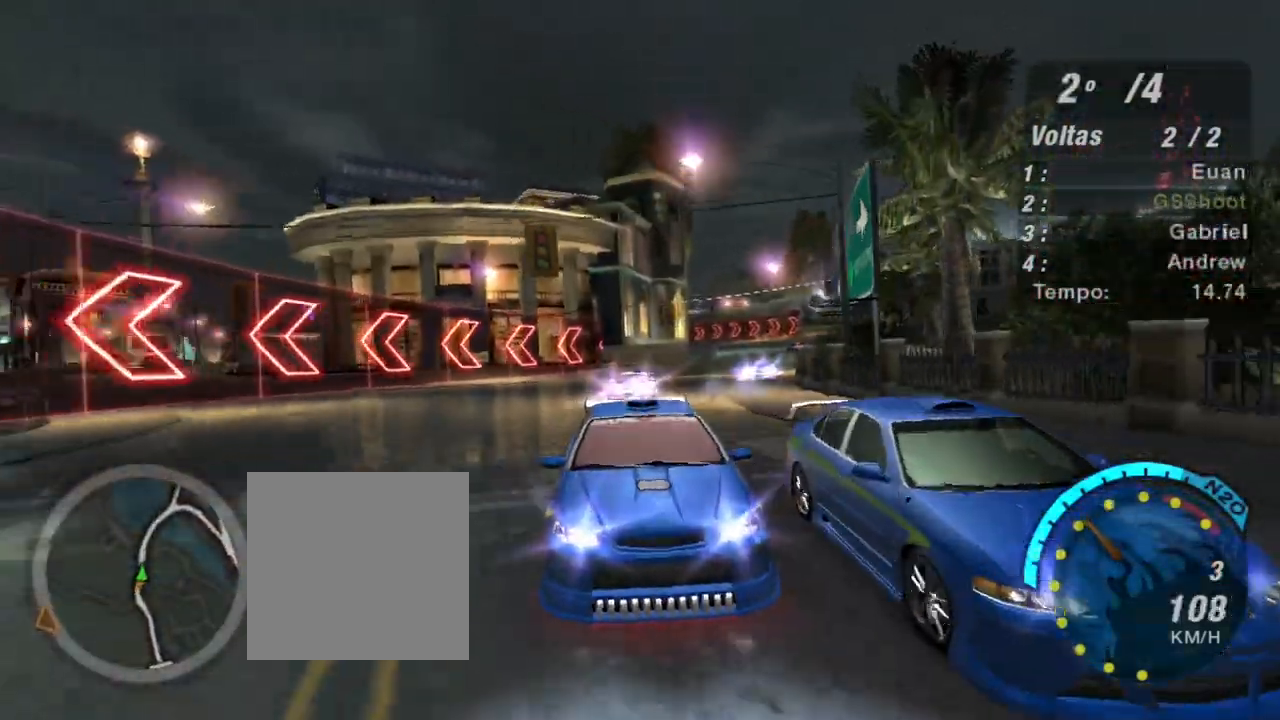
{"buttons": ["R2"], "left_stick": "up-left", "right_stick": "center", "events": [[134, "R3", "up"], [434, "left_stick", "up-left"]]}